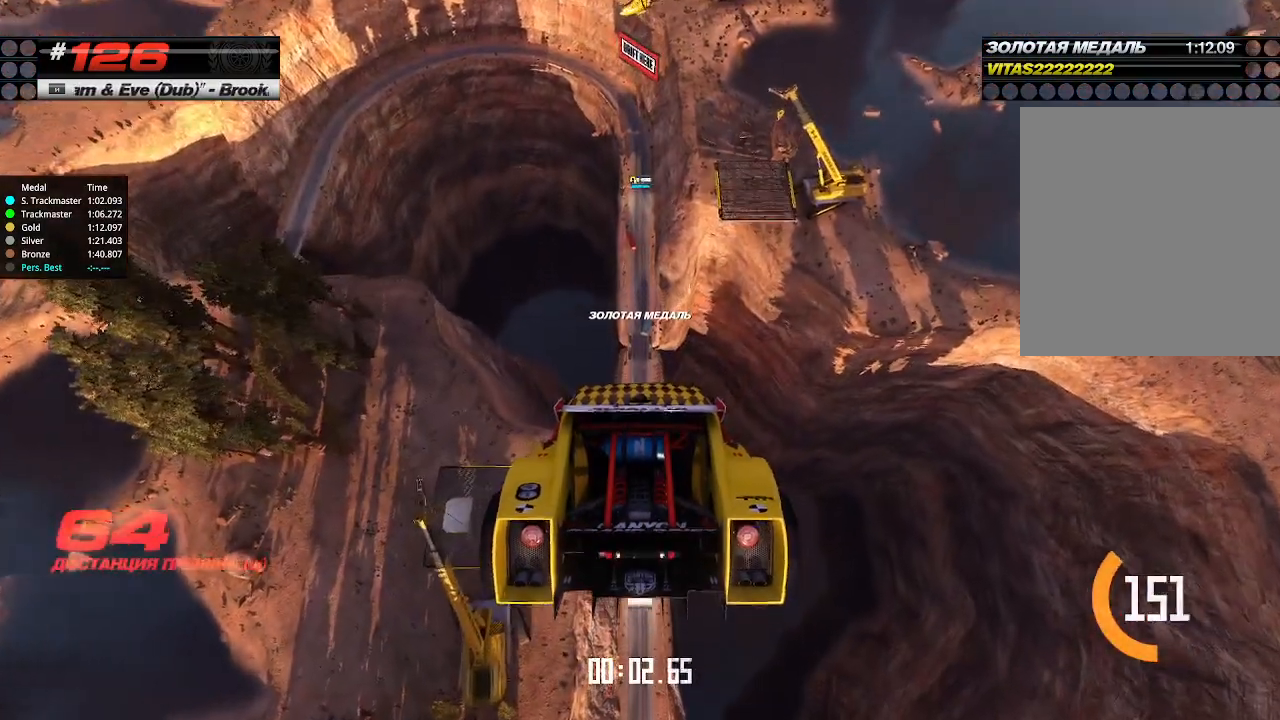
Gameplay with keyboard; each line is a JSON object with the keys held at the frame after it. "events" lists presses ("down") and releases ("up") of "down", "left", "right" and "up" between this image and that frame as [ms after this image, input, new state], when the widget could be followed in between. No other keys are recorded. Mouse input is not recorded.
{"keys": ["up"], "events": []}
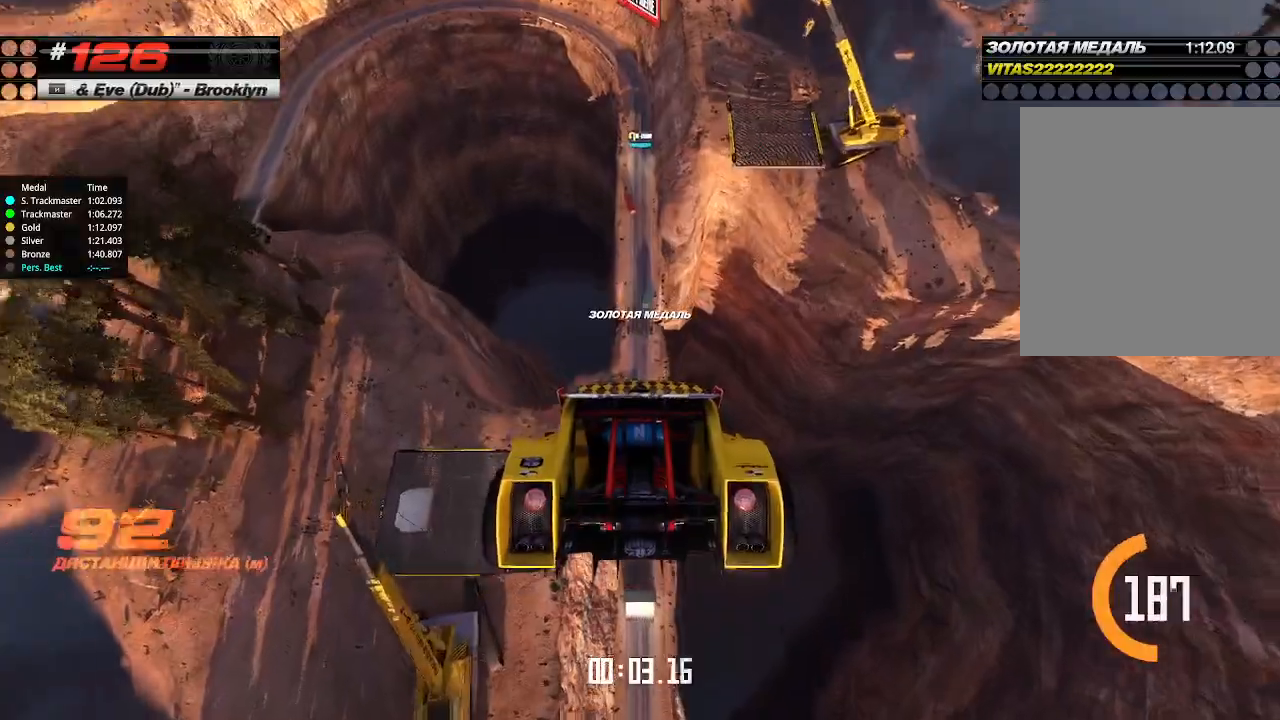
{"keys": ["up"], "events": []}
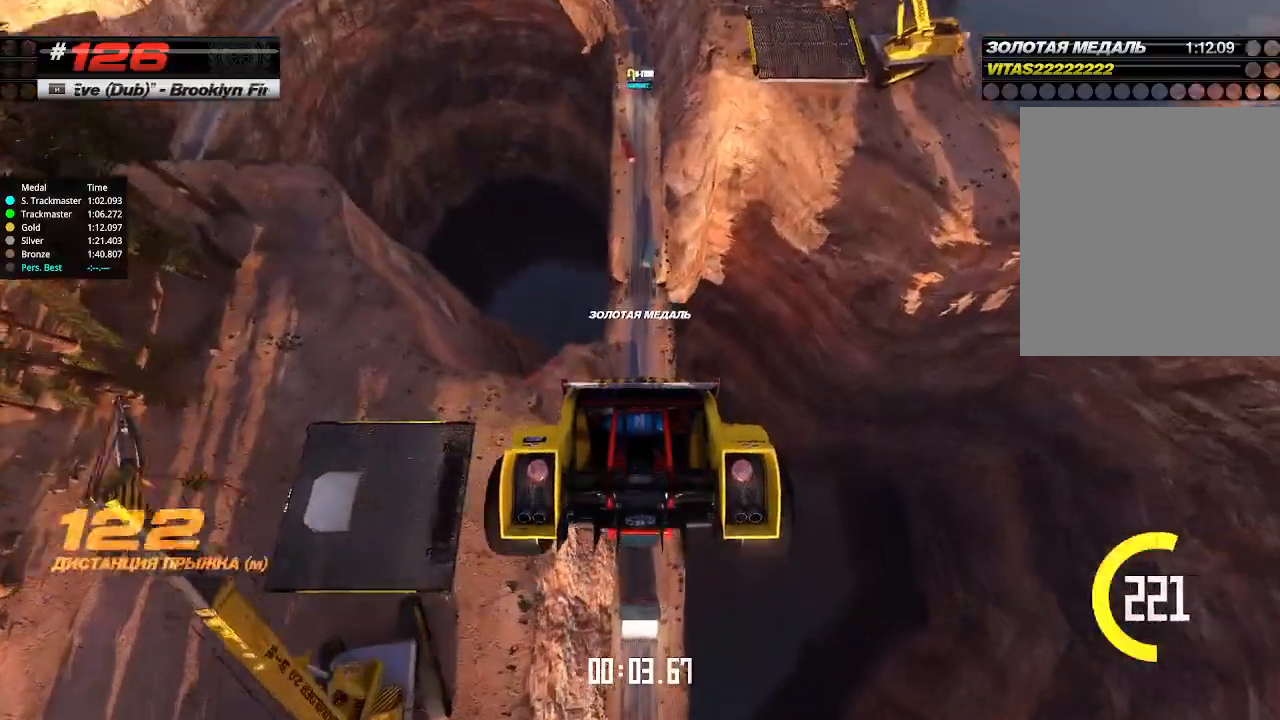
{"keys": ["up"], "events": []}
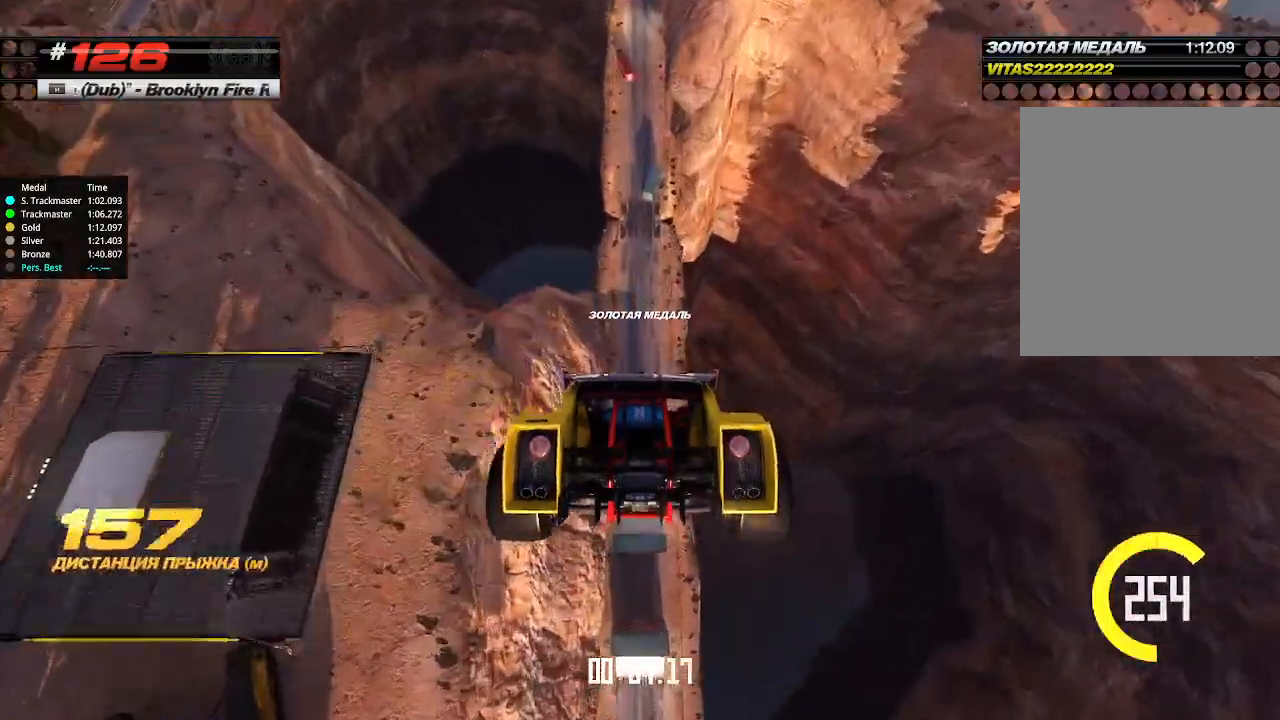
{"keys": ["up"], "events": []}
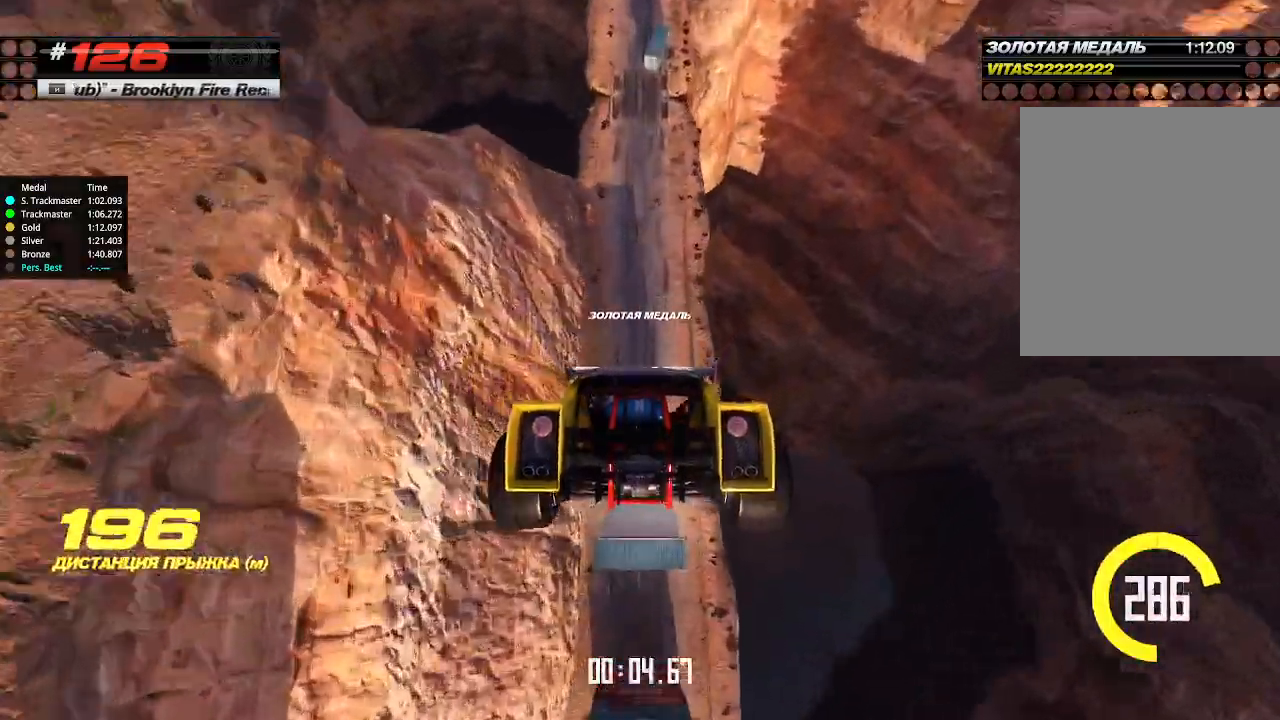
{"keys": ["up"], "events": []}
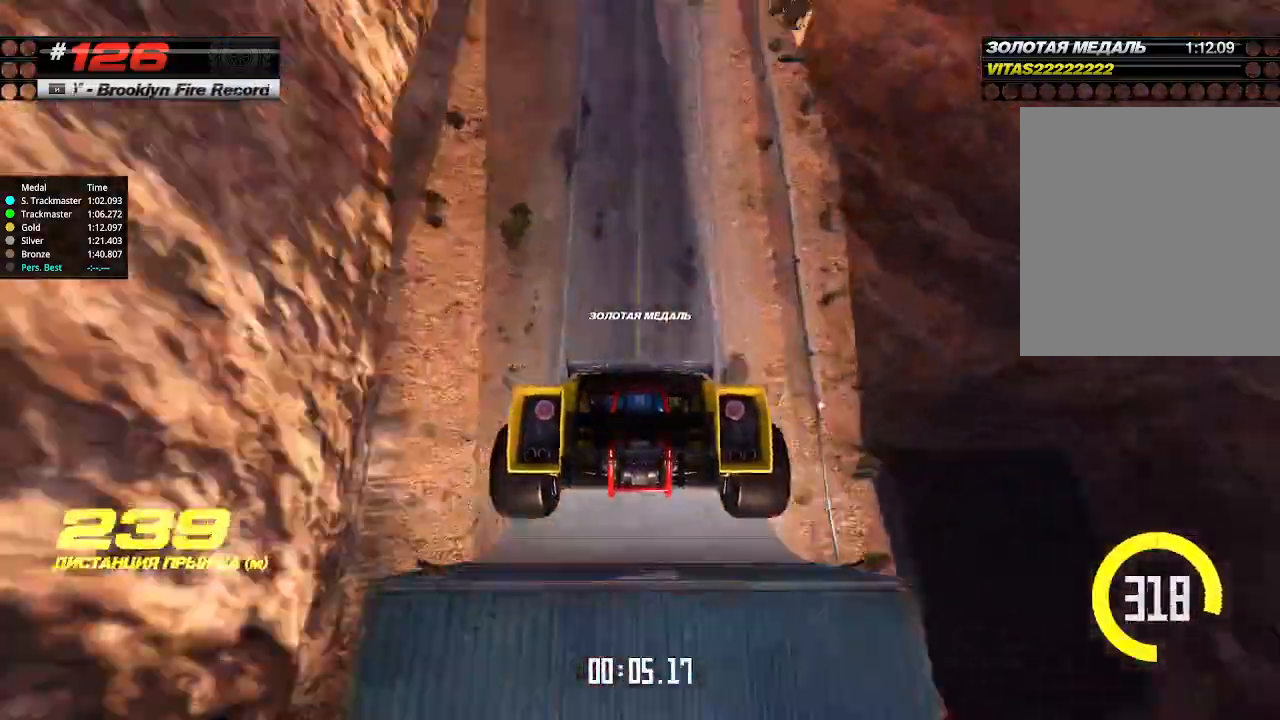
{"keys": ["up"], "events": []}
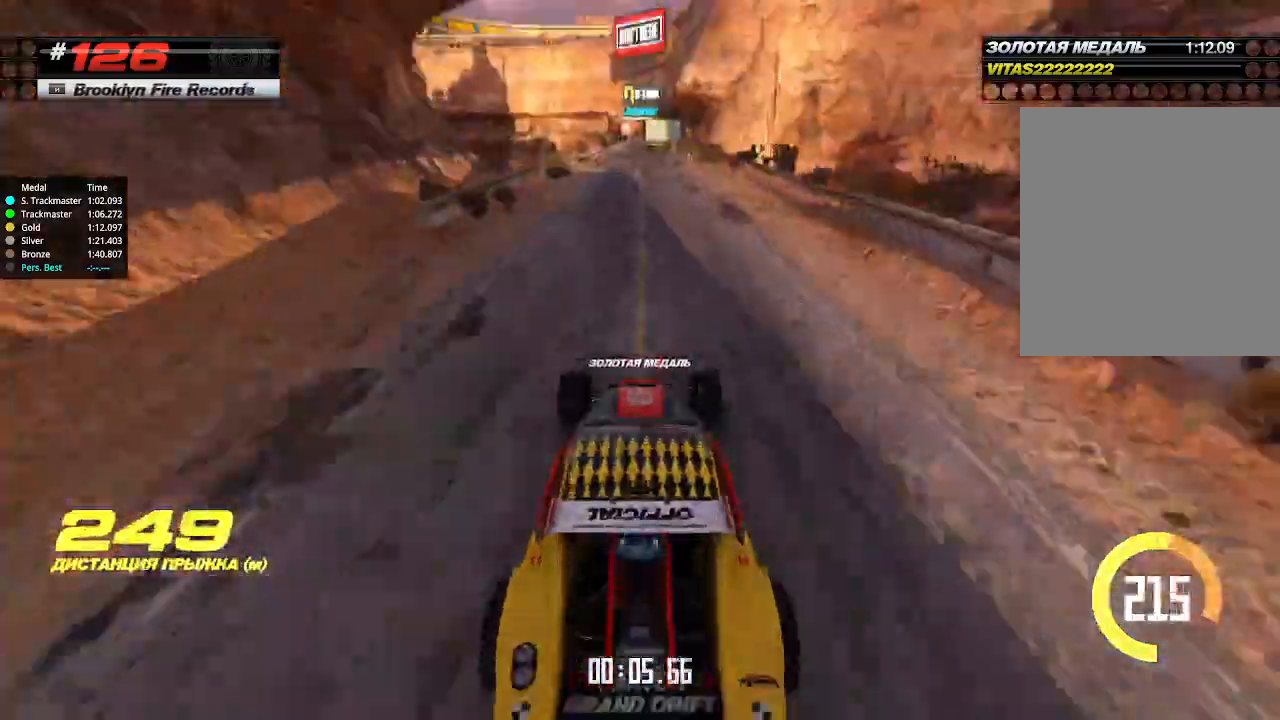
{"keys": ["up"], "events": []}
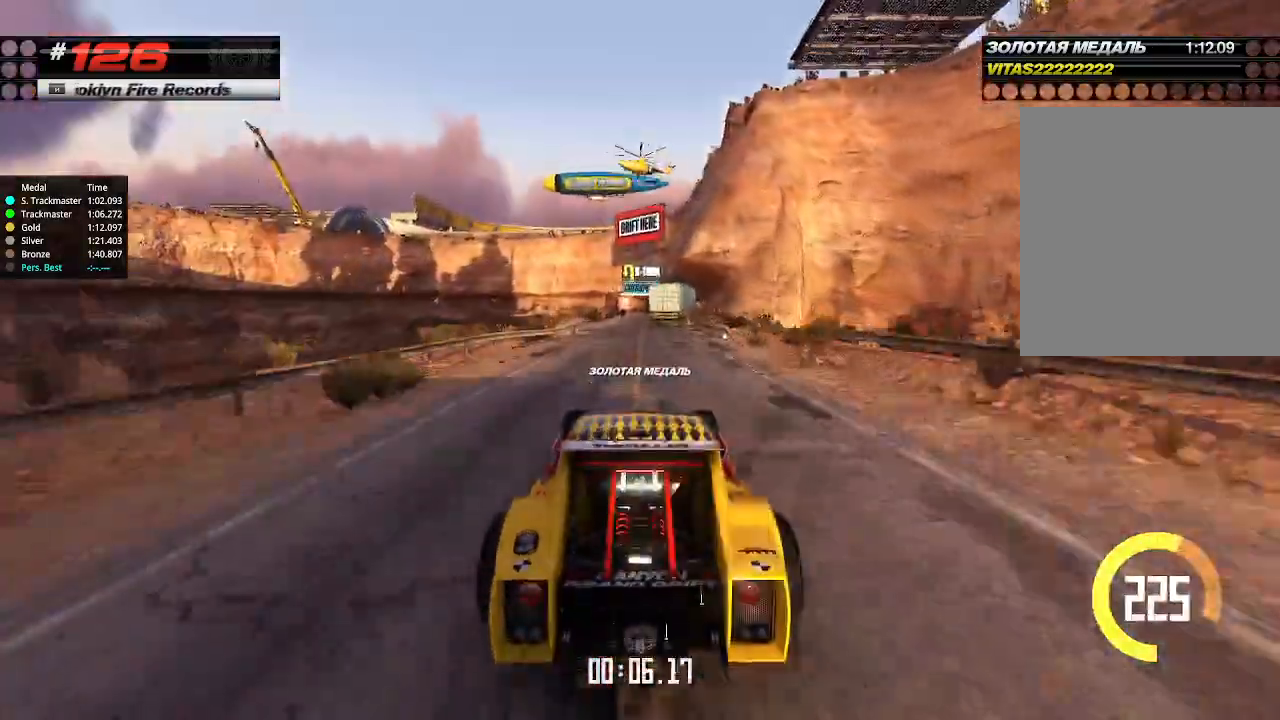
{"keys": ["up"], "events": []}
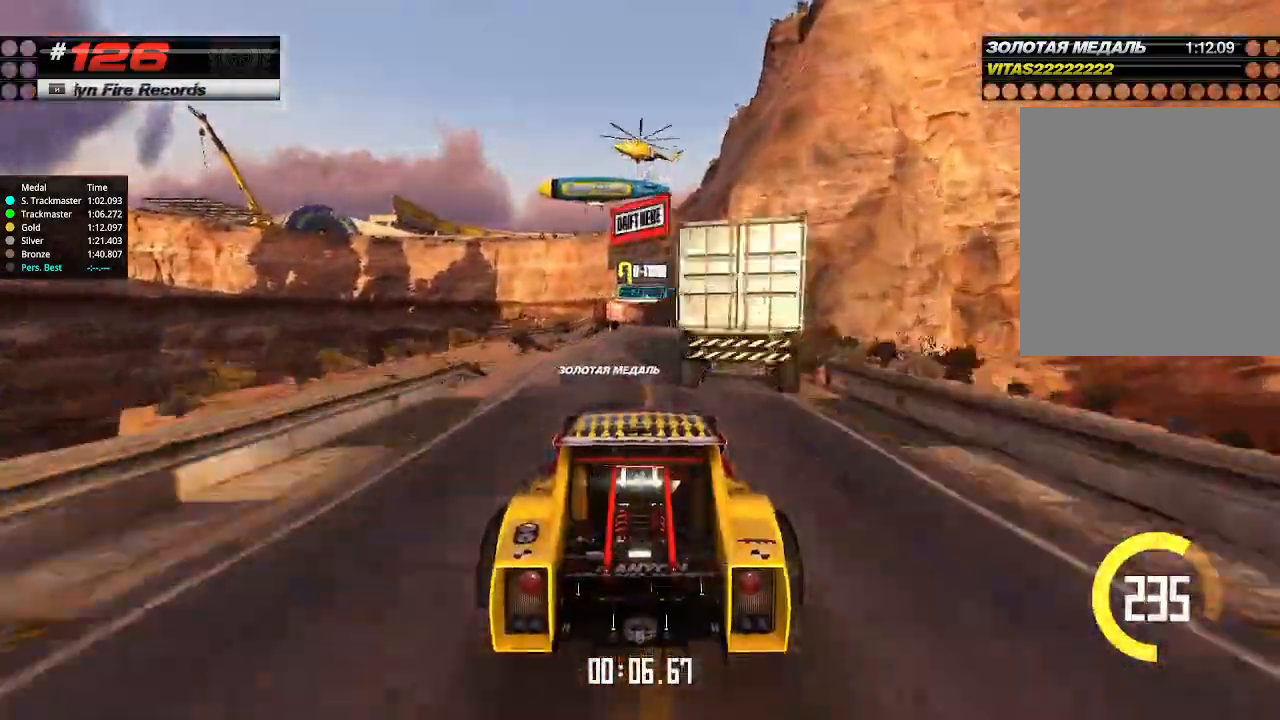
{"keys": ["up"], "events": [[267, "right", "down"], [367, "right", "up"]]}
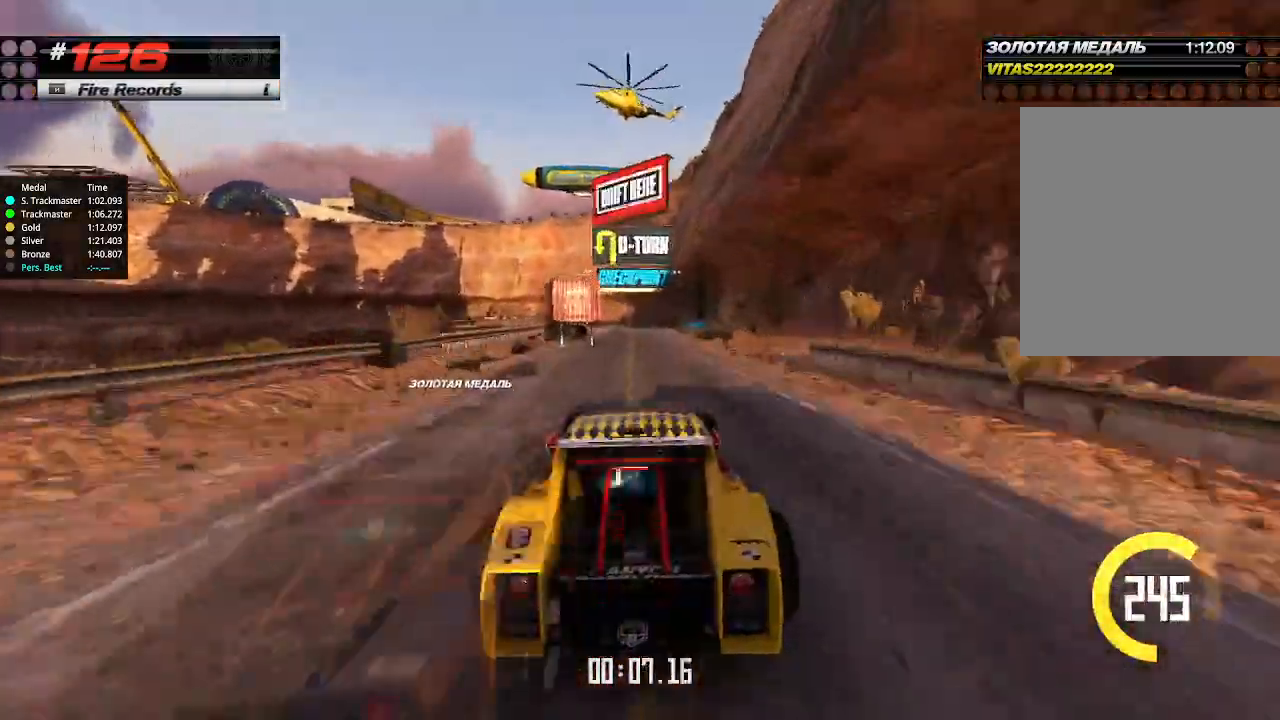
{"keys": ["up"], "events": []}
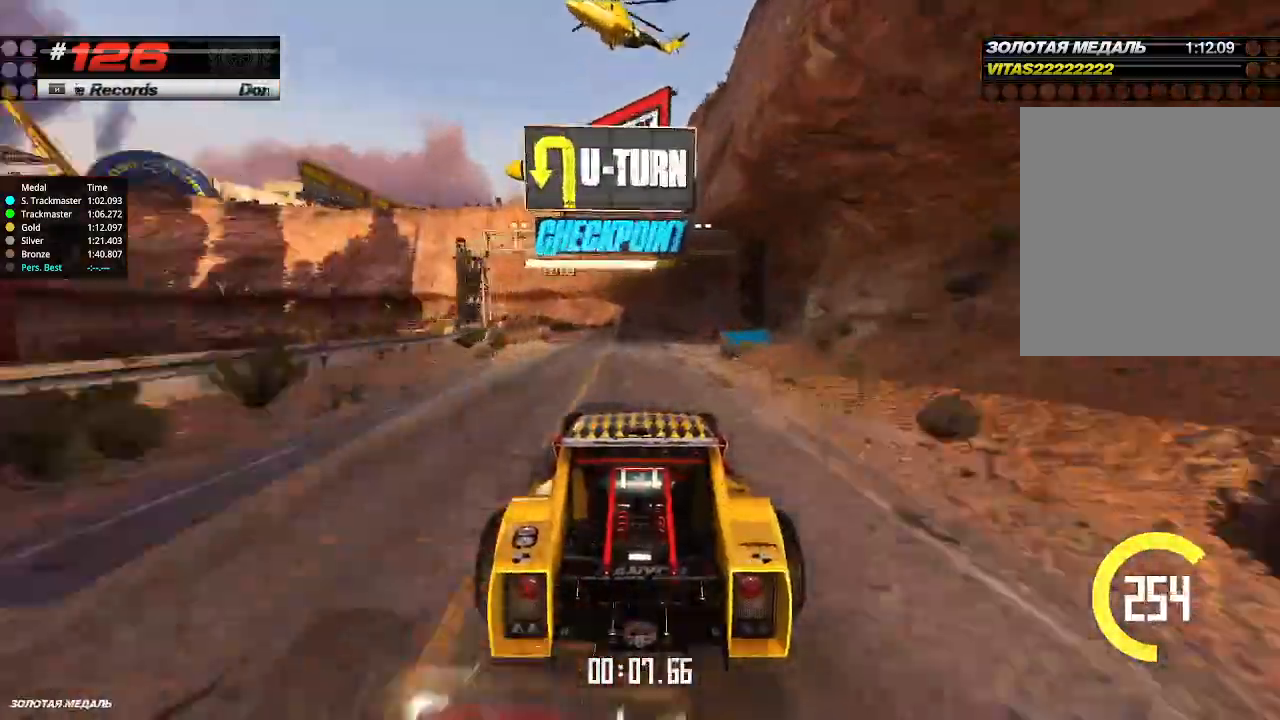
{"keys": ["left", "up"], "events": [[334, "down", "down"], [334, "left", "down"], [467, "down", "up"]]}
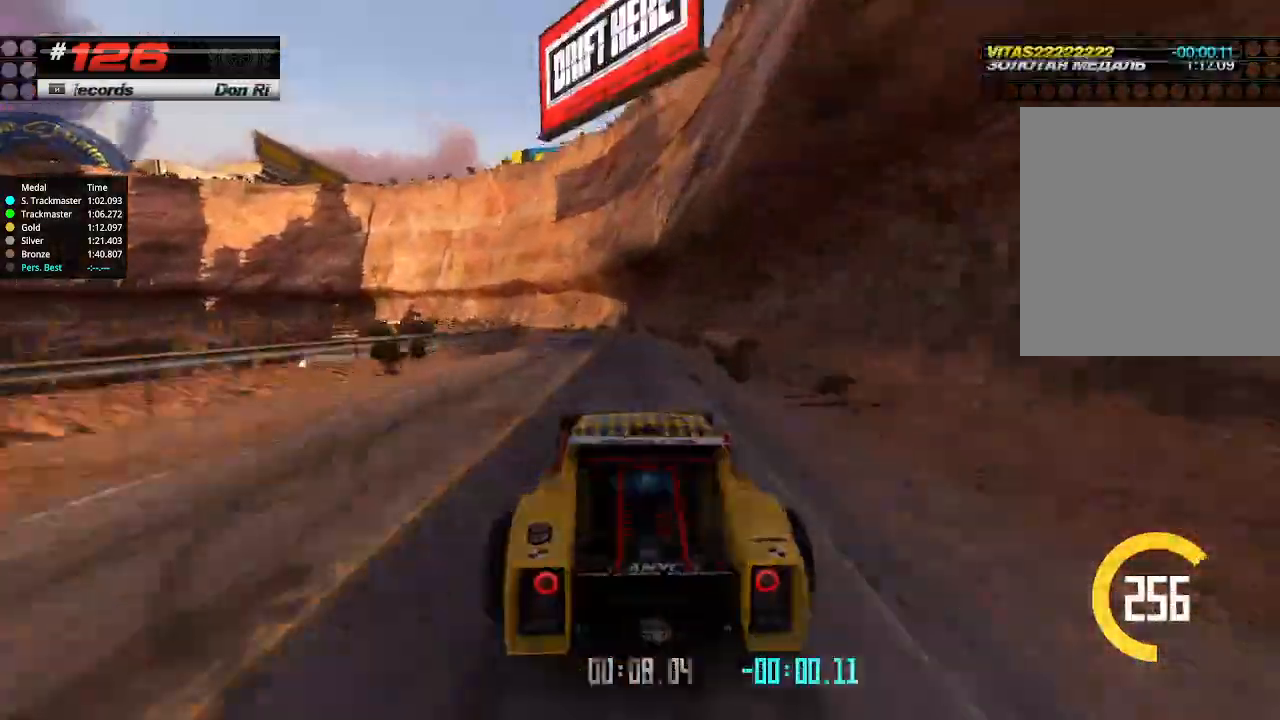
{"keys": ["up"], "events": [[34, "left", "up"], [134, "left", "down"], [267, "left", "up"]]}
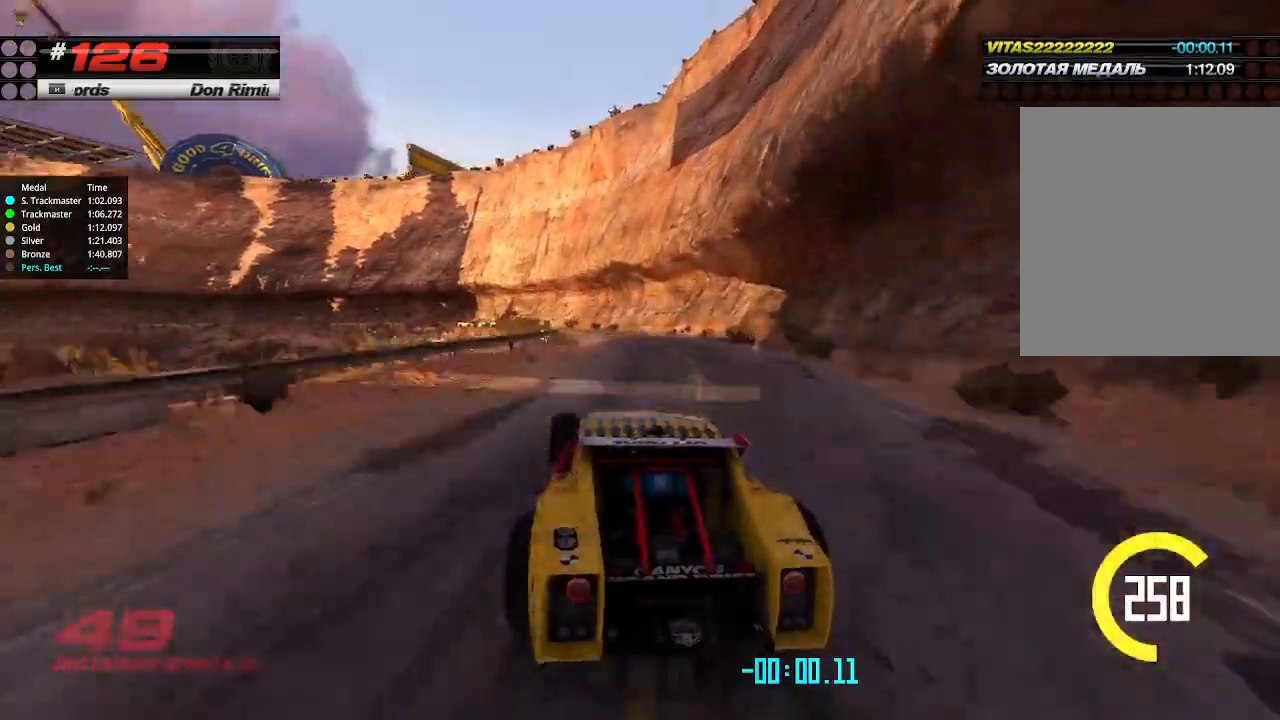
{"keys": ["left", "up"], "events": [[200, "left", "down"], [300, "left", "up"], [434, "left", "down"]]}
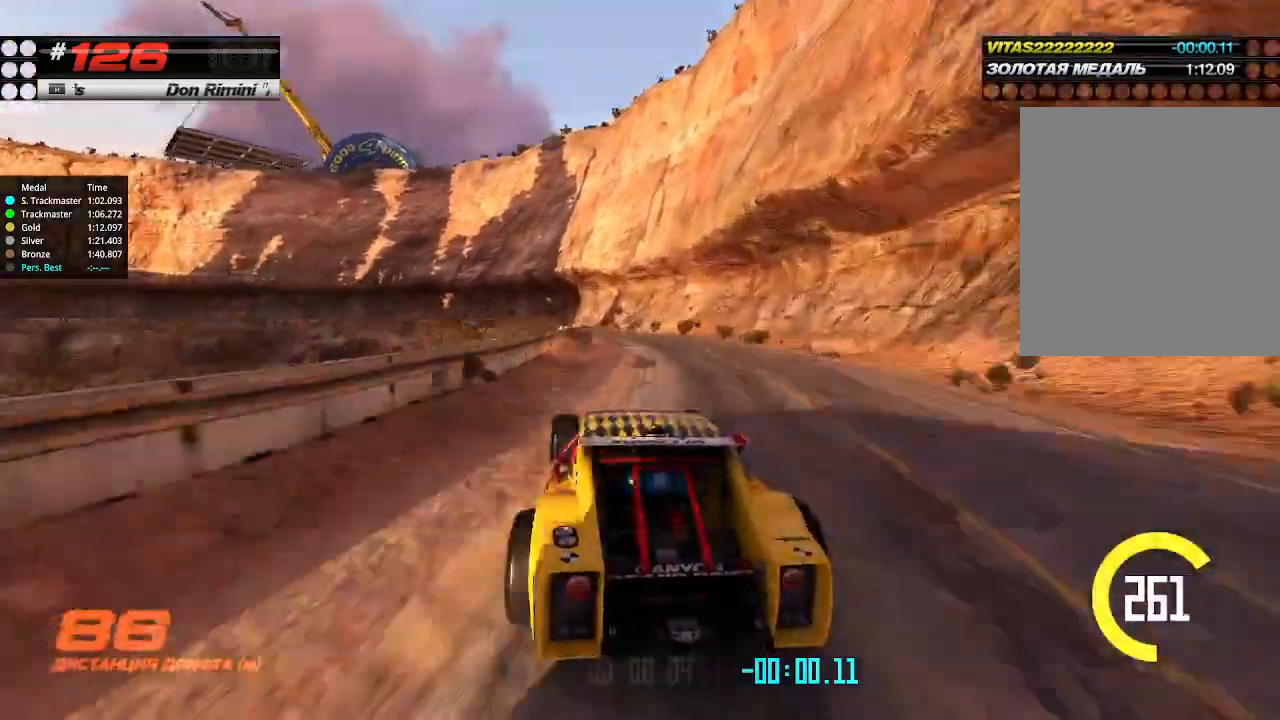
{"keys": ["left", "up"], "events": [[34, "left", "up"], [167, "left", "down"], [267, "left", "up"], [500, "left", "down"]]}
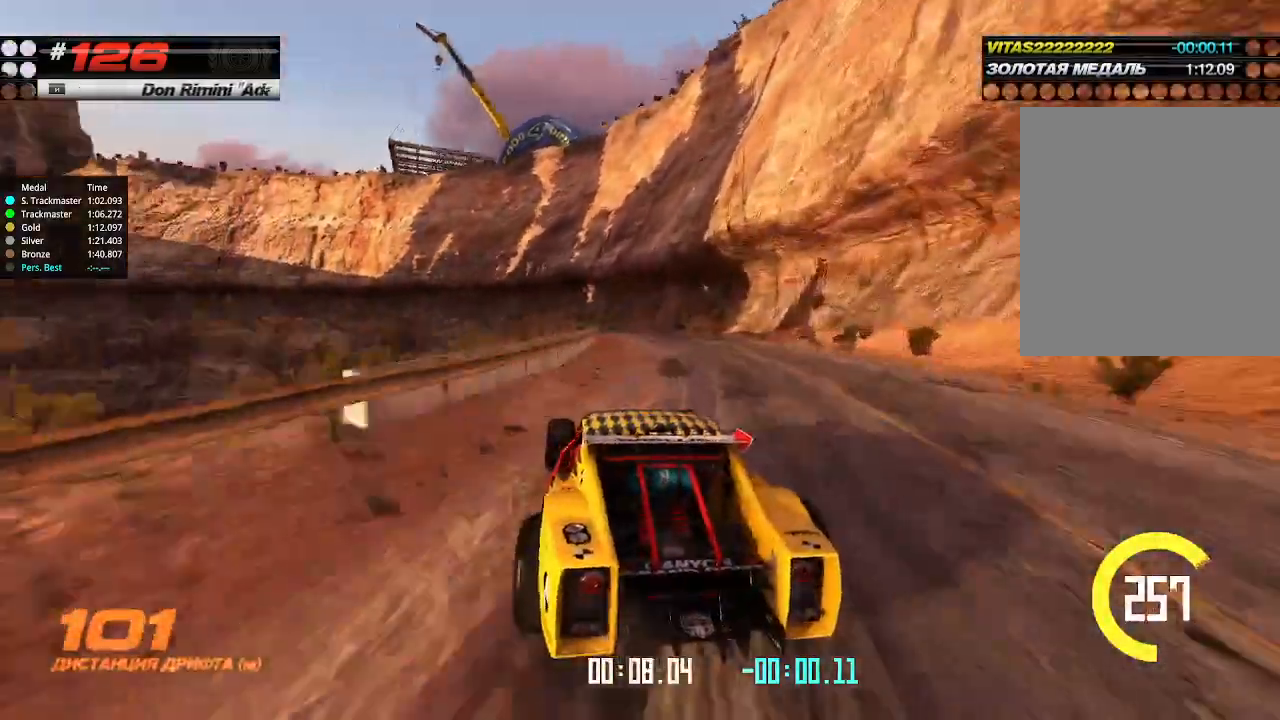
{"keys": ["up"], "events": [[134, "left", "up"]]}
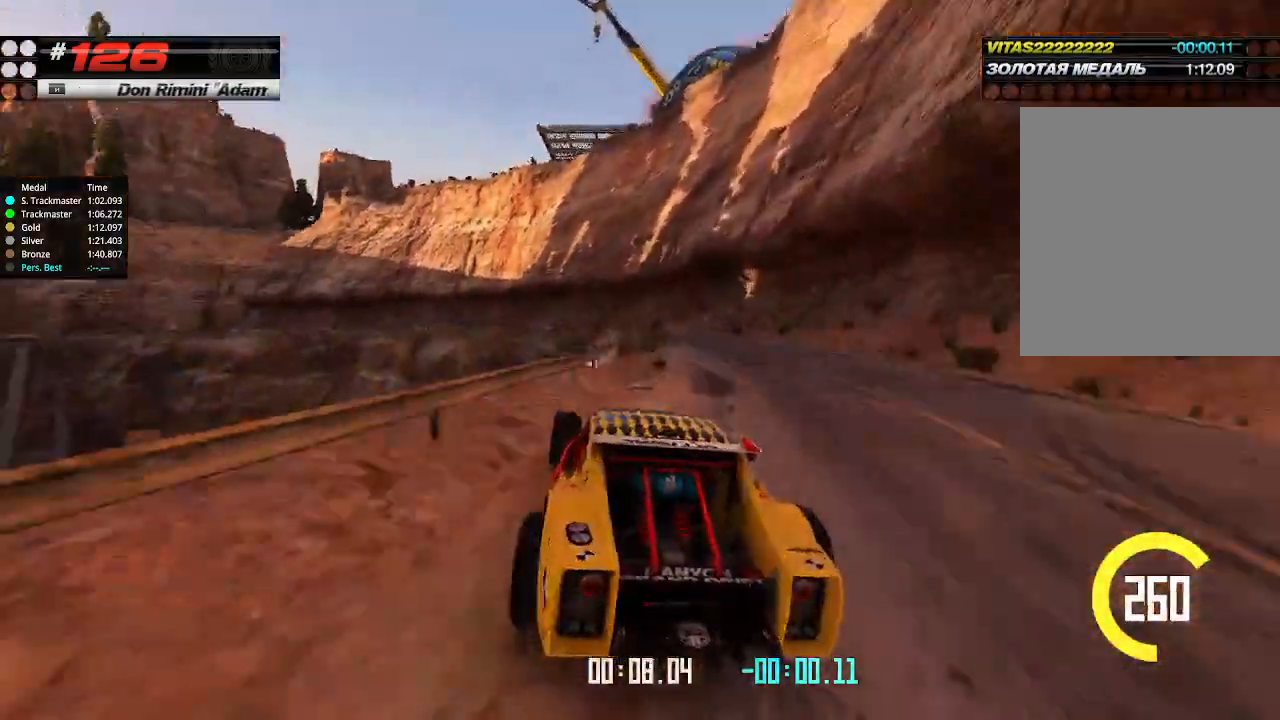
{"keys": ["up"], "events": [[300, "left", "down"], [400, "left", "up"]]}
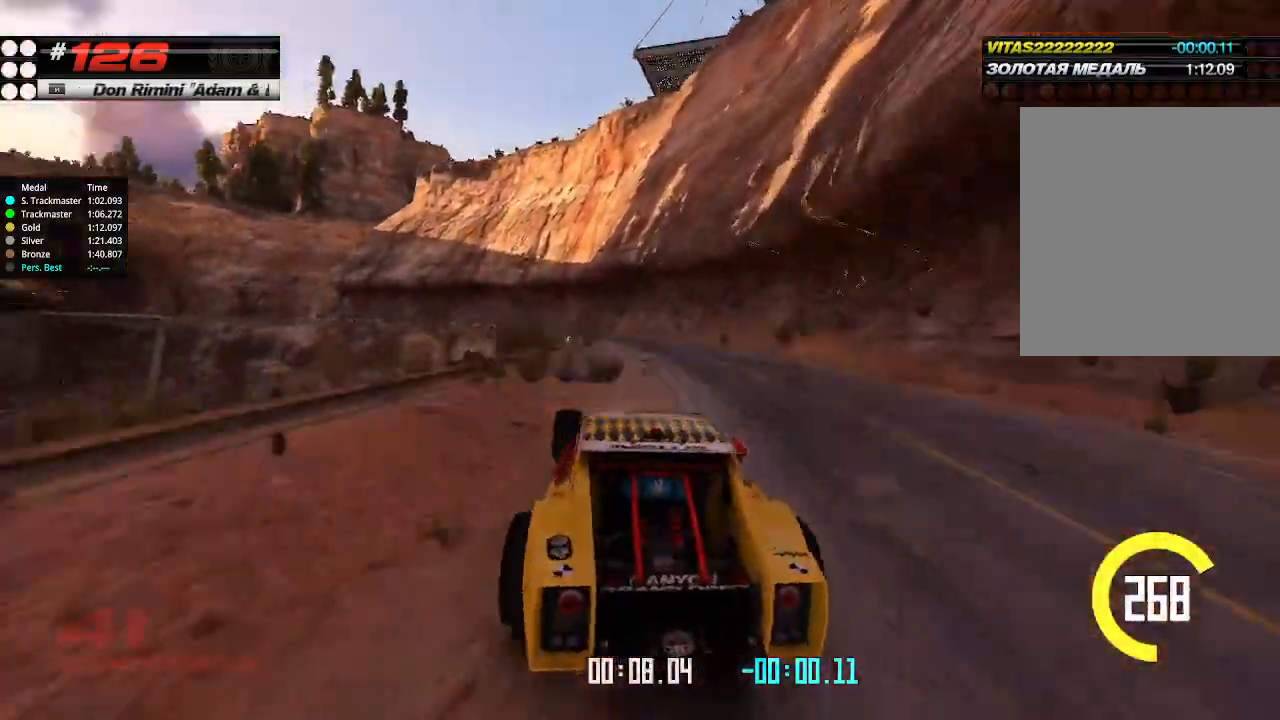
{"keys": ["up"], "events": [[34, "left", "down"], [134, "left", "up"], [234, "left", "down"], [500, "left", "up"]]}
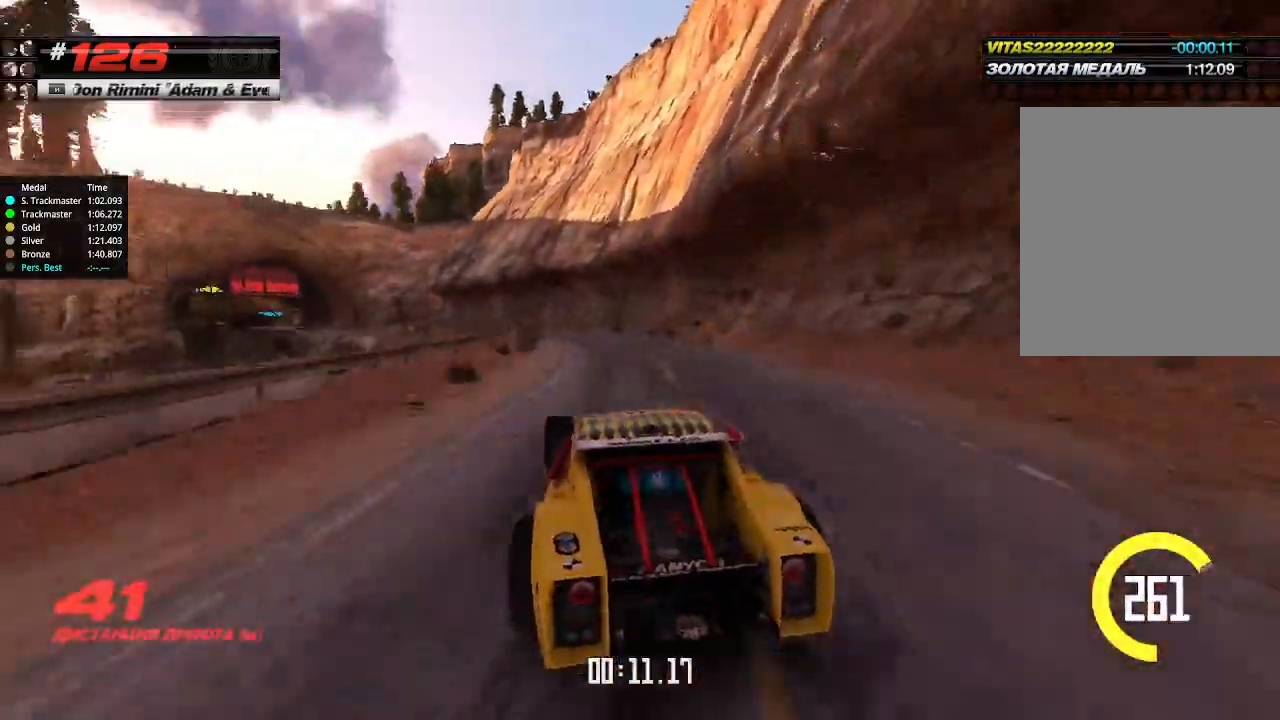
{"keys": ["up"], "events": [[67, "left", "down"], [200, "left", "up"], [334, "left", "down"], [434, "left", "up"]]}
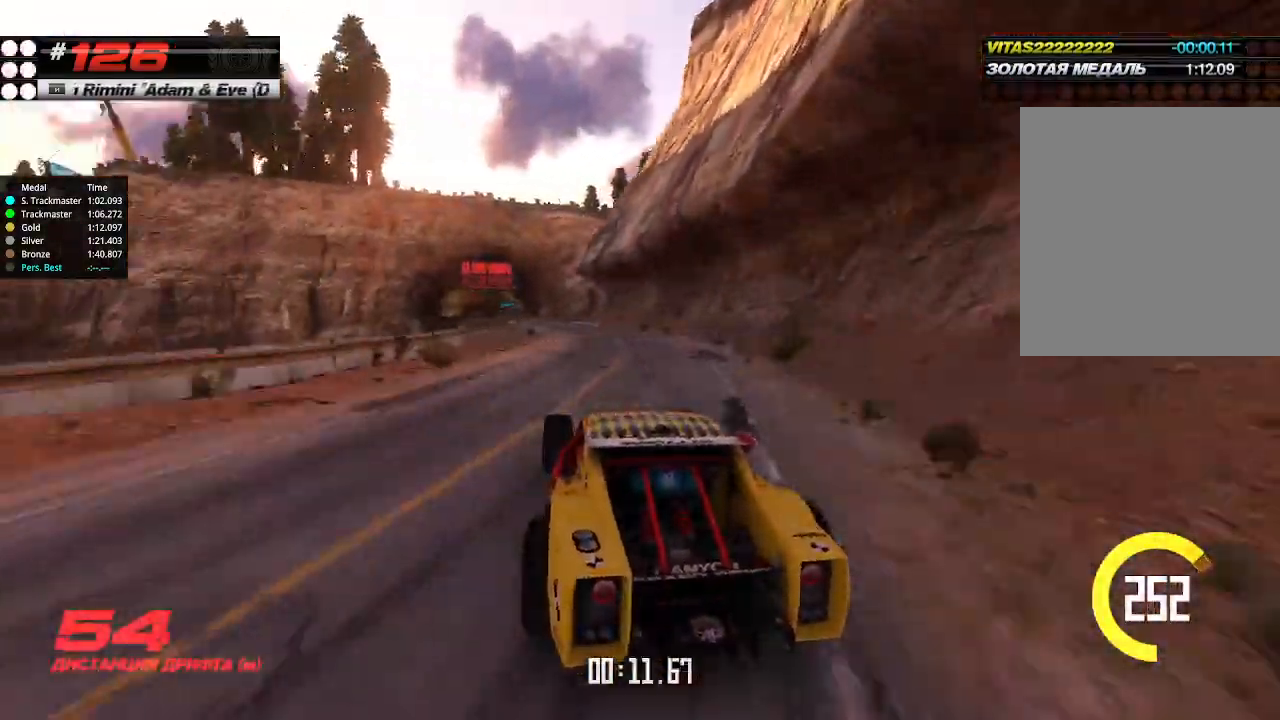
{"keys": ["right", "up"], "events": [[434, "right", "down"]]}
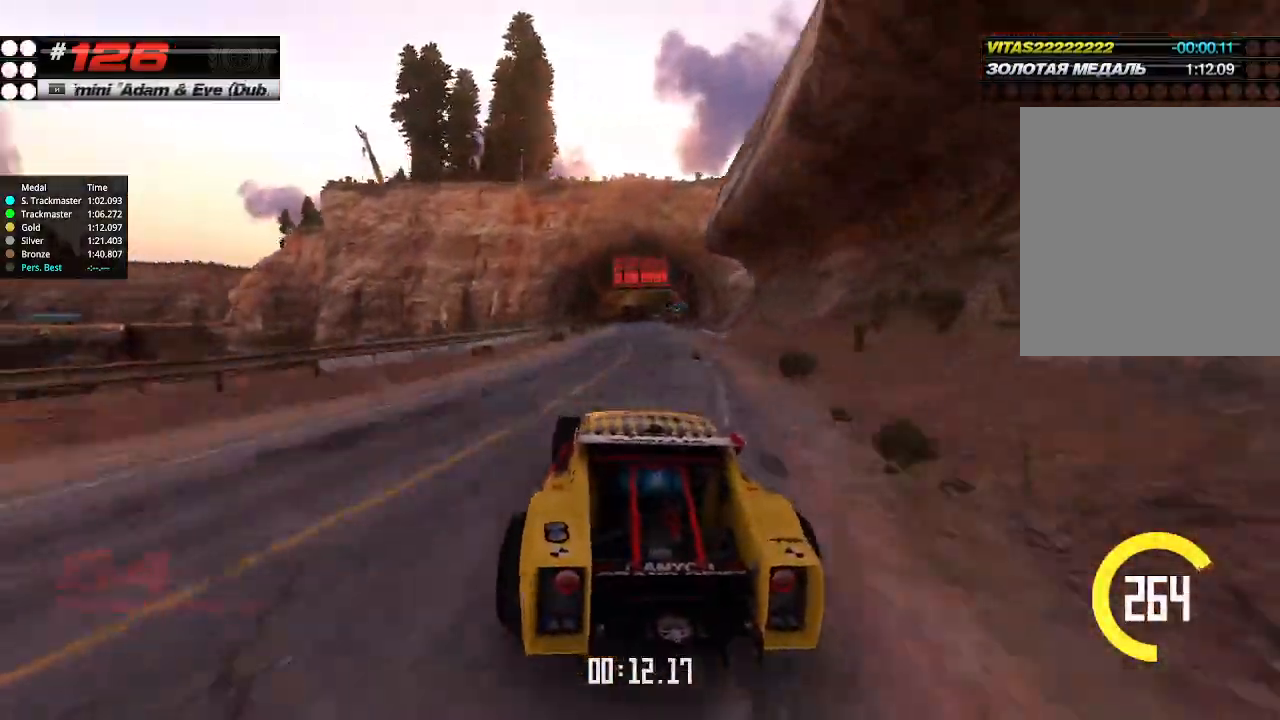
{"keys": ["right", "up"], "events": [[34, "right", "up"], [500, "right", "down"]]}
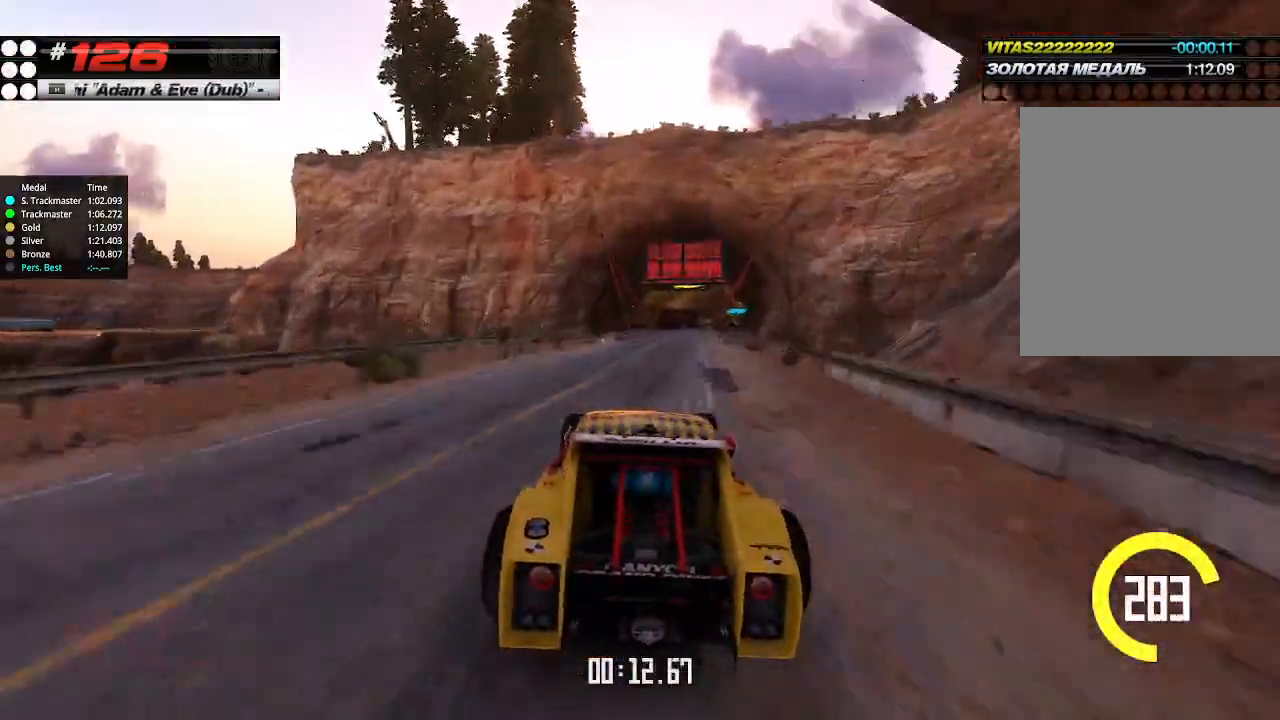
{"keys": ["right", "up"], "events": [[67, "right", "up"], [434, "right", "down"]]}
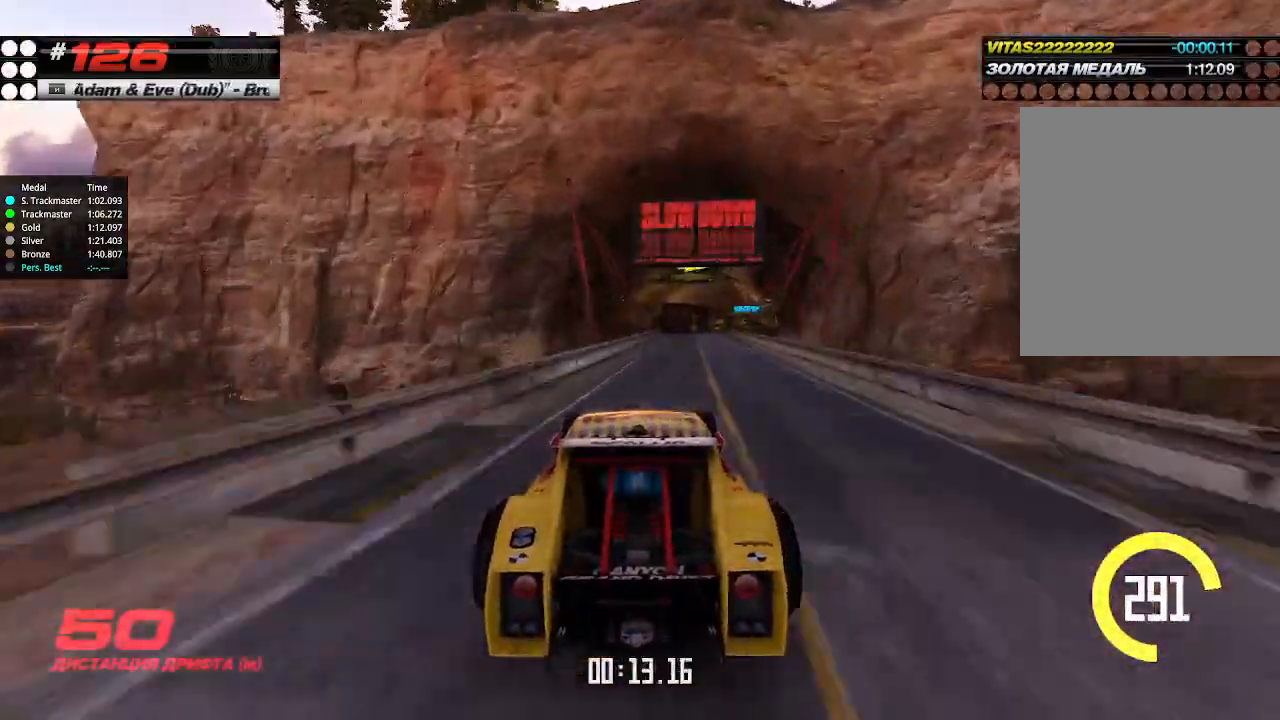
{"keys": ["up"], "events": [[67, "right", "up"], [234, "right", "down"], [467, "right", "up"]]}
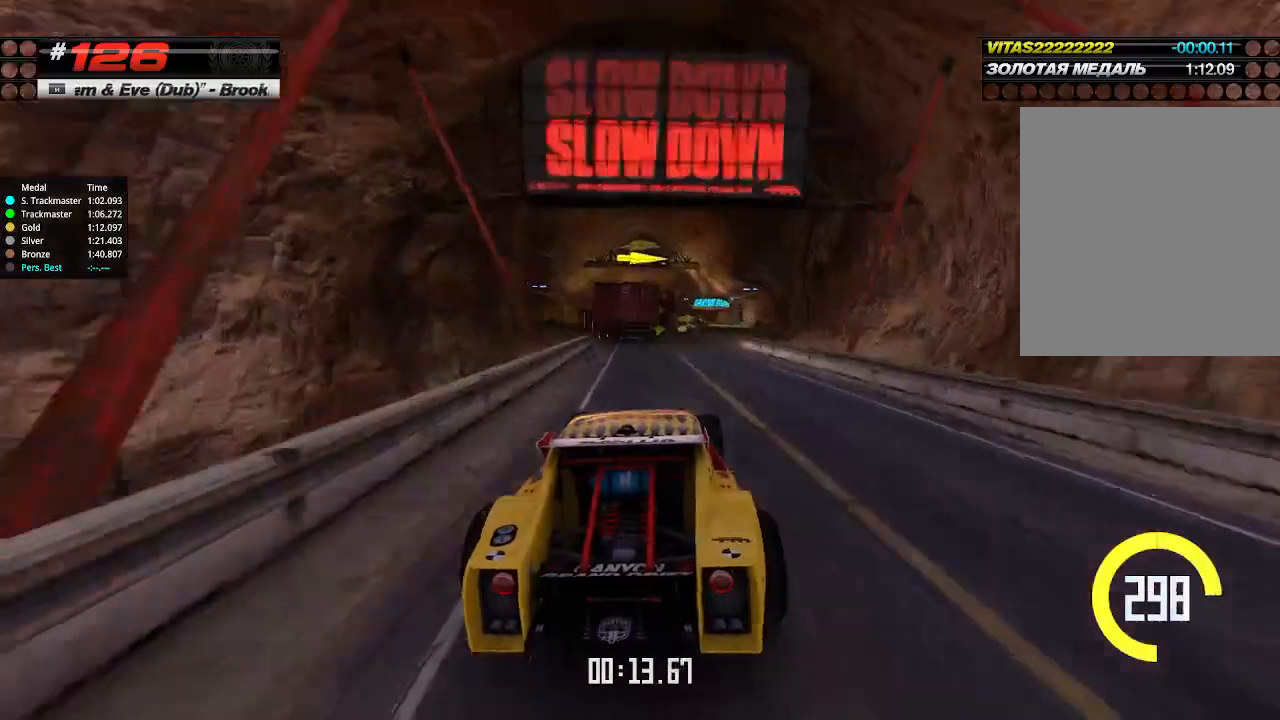
{"keys": ["up"], "events": [[134, "right", "down"], [167, "right", "up"], [400, "left", "down"], [500, "left", "up"]]}
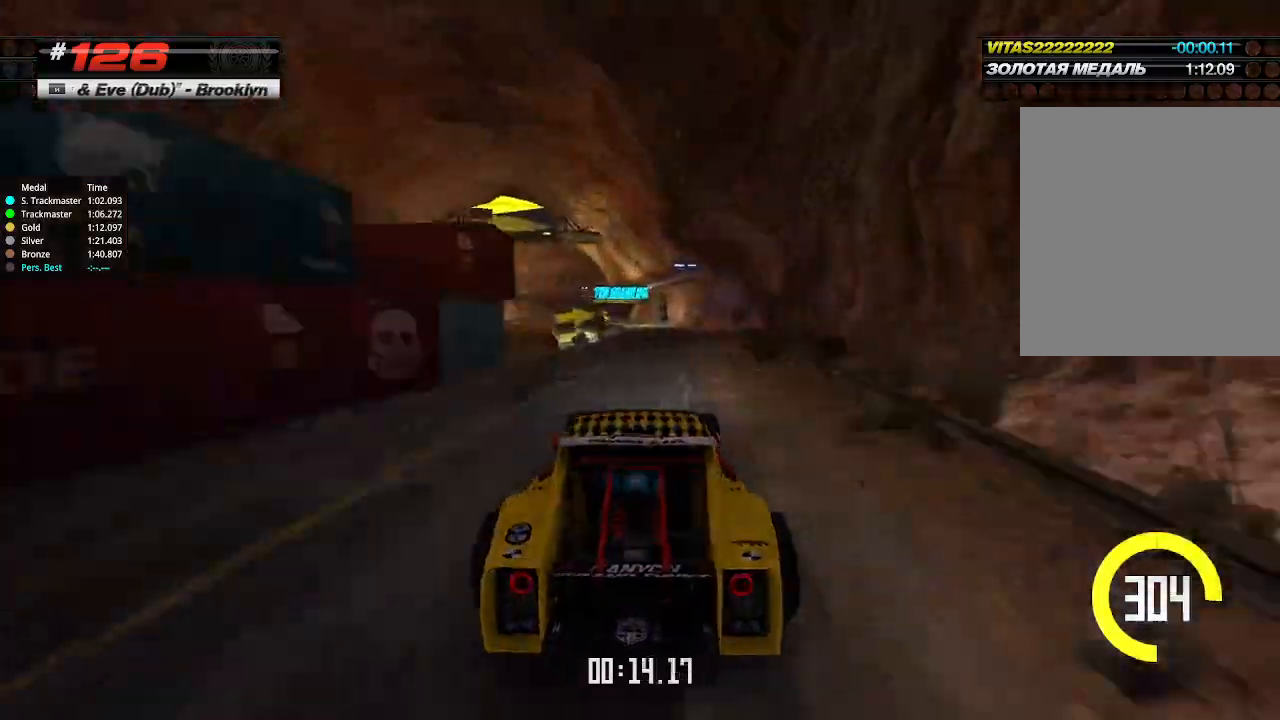
{"keys": ["left", "up"], "events": [[67, "right", "down"], [167, "right", "up"], [234, "left", "down"]]}
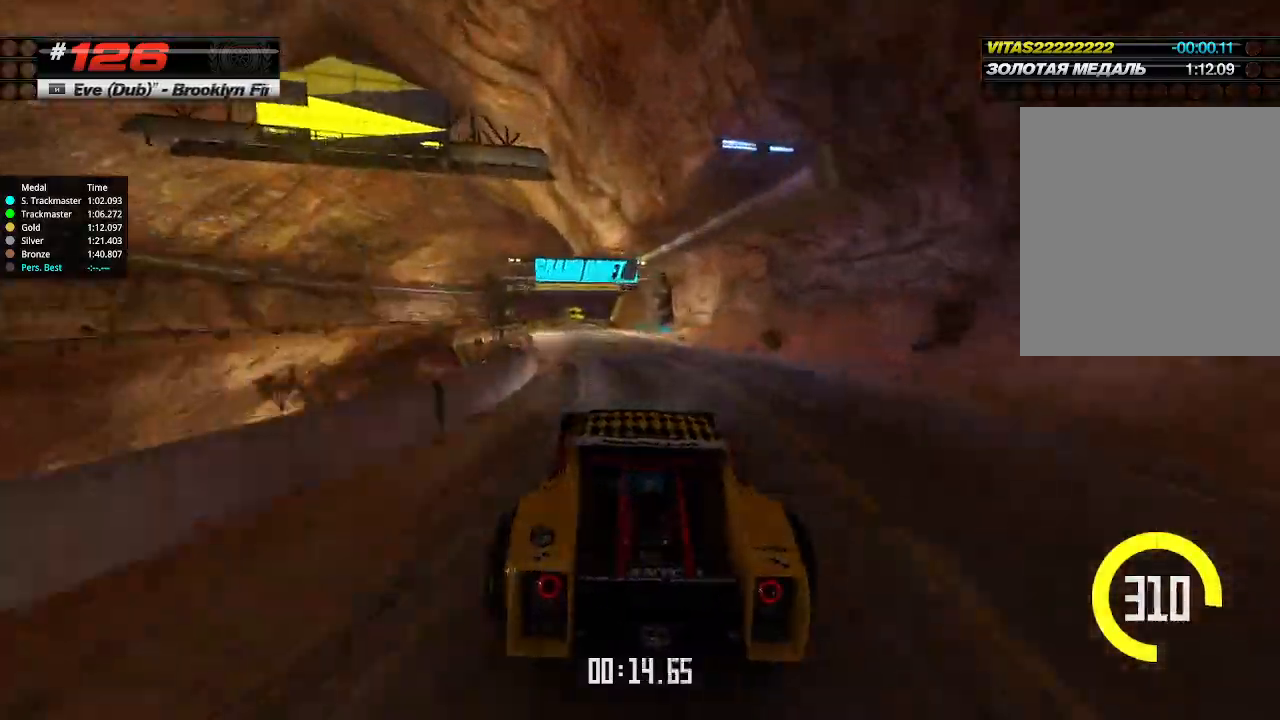
{"keys": ["down", "right"], "events": [[167, "left", "up"], [300, "right", "down"], [367, "down", "down"], [367, "up", "up"]]}
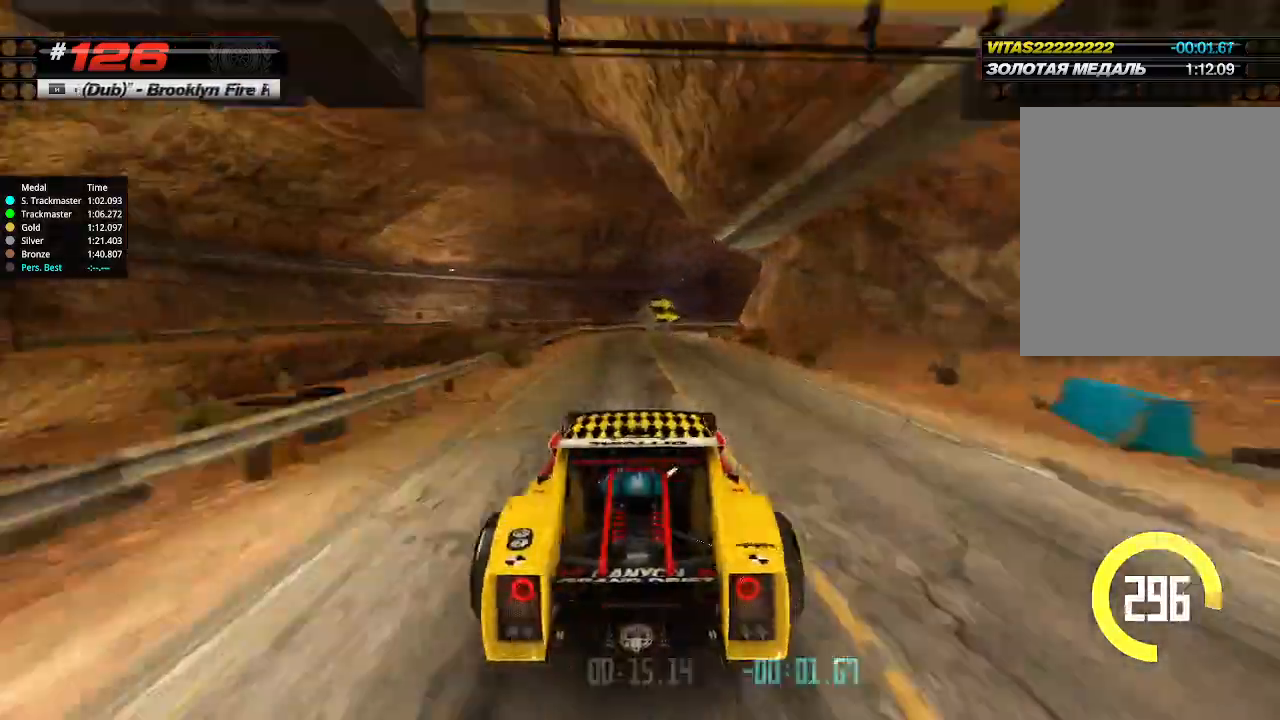
{"keys": ["right", "up"], "events": [[267, "down", "up"], [400, "up", "down"]]}
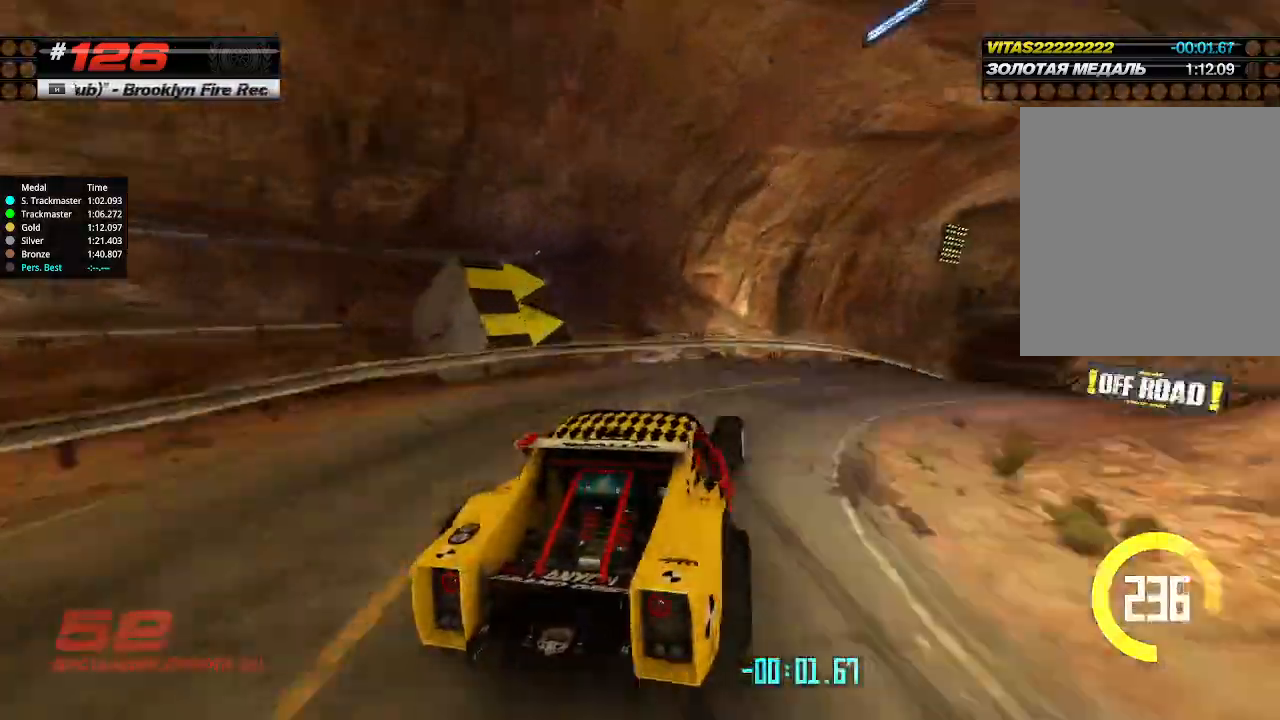
{"keys": ["left", "up"], "events": [[234, "right", "up"], [467, "left", "down"]]}
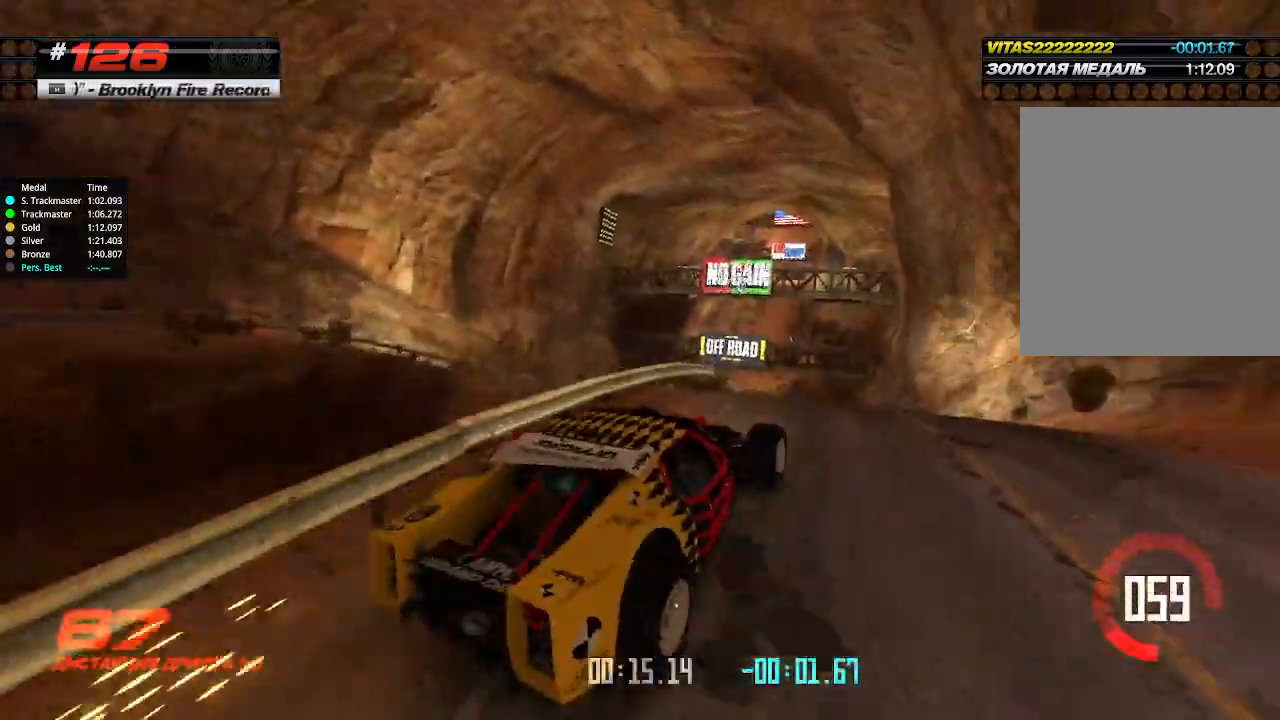
{"keys": ["up"], "events": [[67, "left", "up"], [267, "left", "down"], [334, "left", "up"]]}
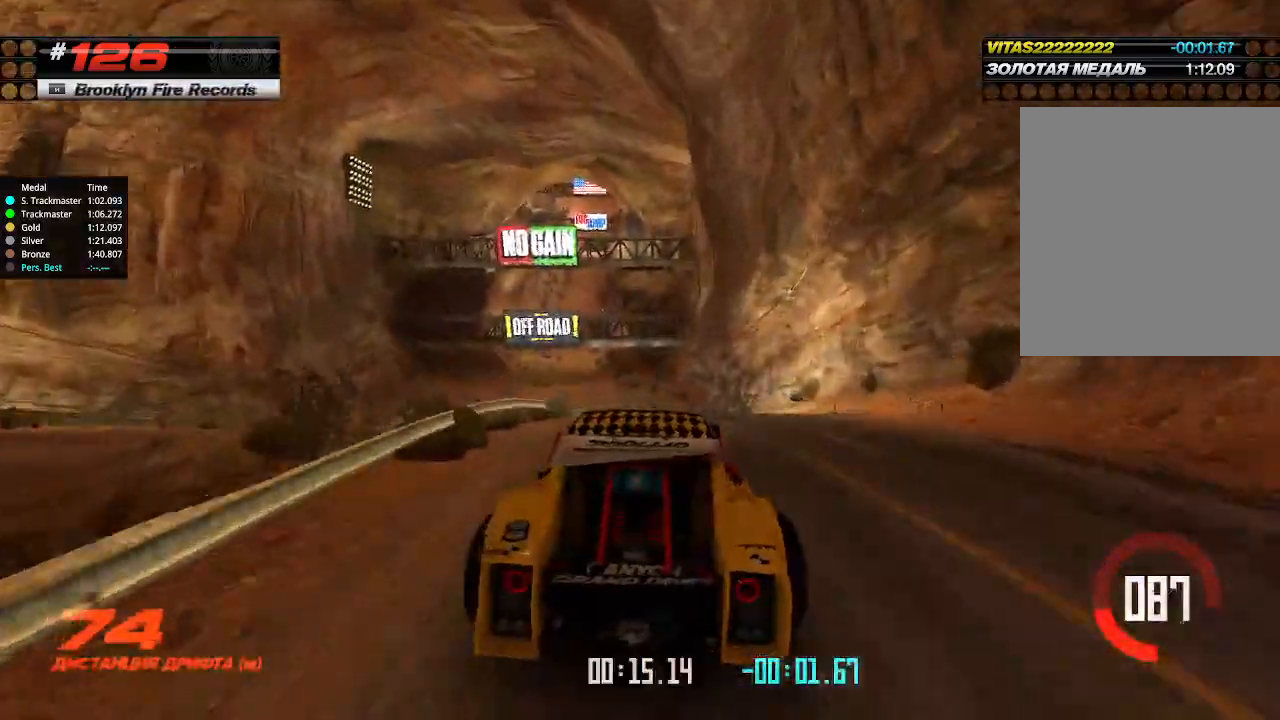
{"keys": ["up"], "events": [[234, "left", "down"], [300, "left", "up"]]}
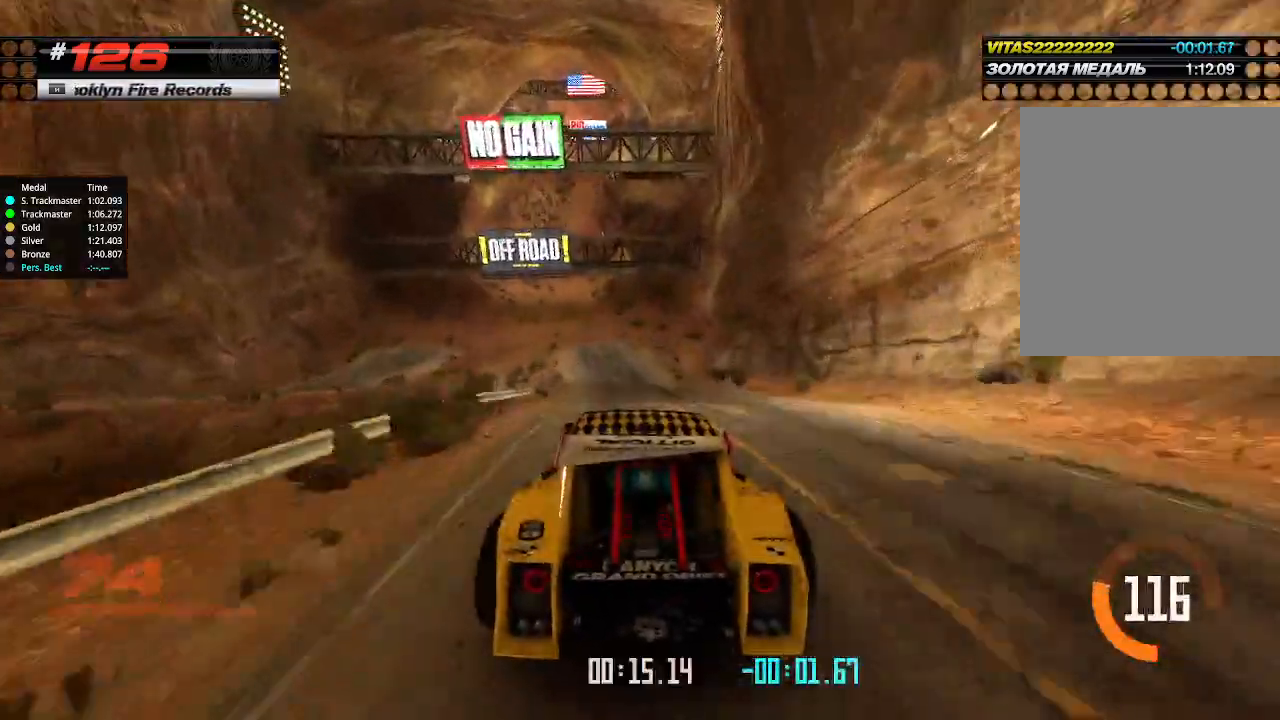
{"keys": ["up"], "events": [[234, "left", "down"], [300, "left", "up"]]}